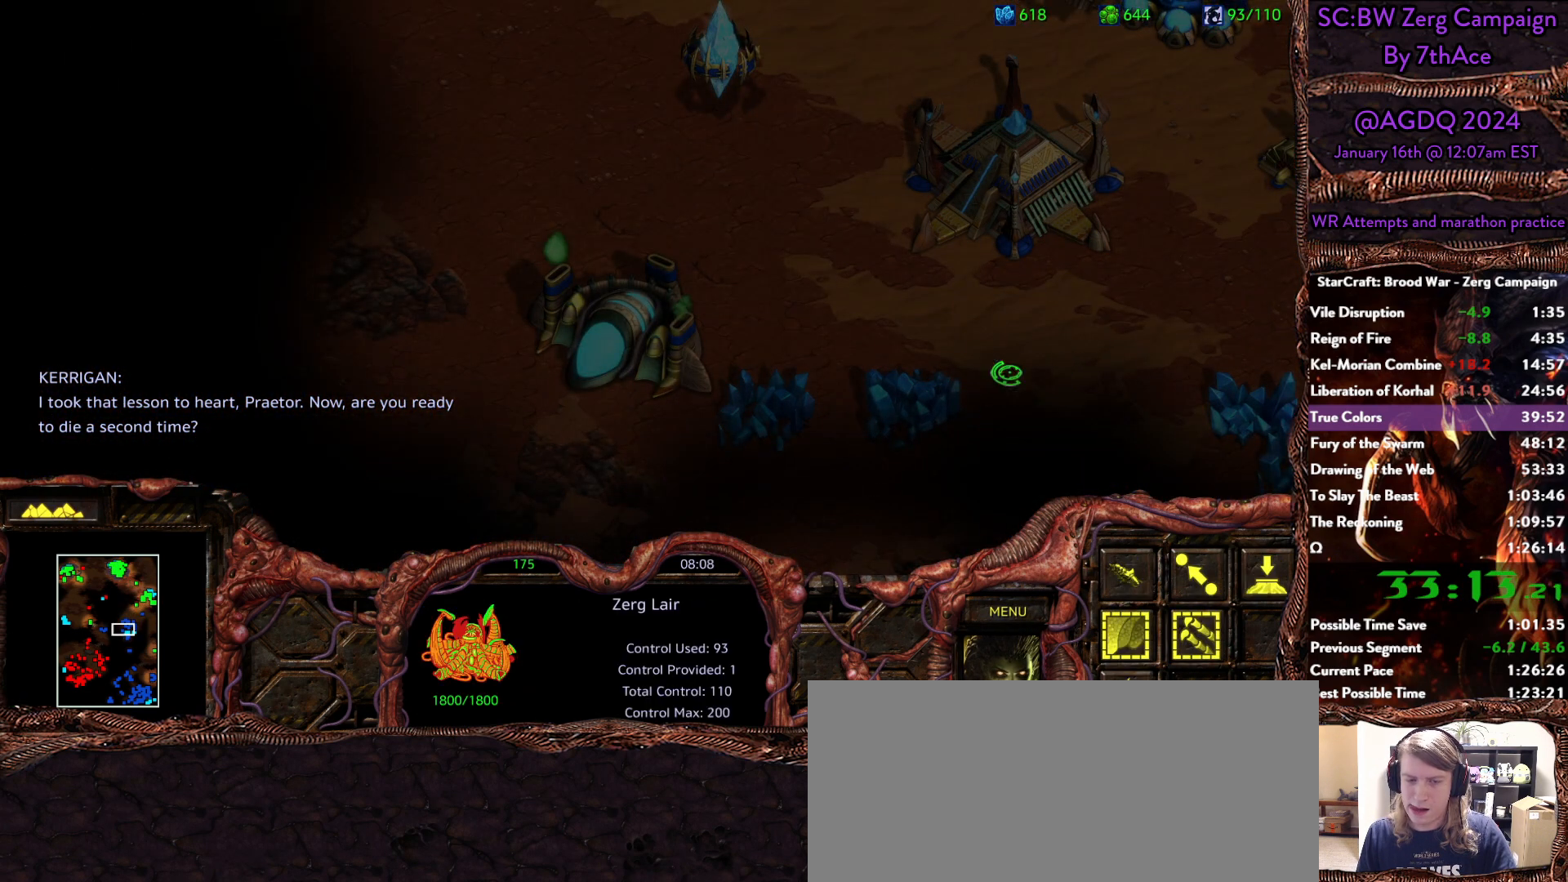
Gameplay with keyboard and mouse; each line is a JSON object with the keys and mouse buttons held at the frame after it. "events" lists presses ("down") and releases ("up") of "0", "1", "2", "3", "4", "5", "6", "7", "8", "9", "a", "alt", "b", "c", "ctrl", "d", "e", "escape", "f", "f10", "f2", "f3", "f4", "g", "h", "i", "j", "k", "l", "m", "n", "o", "p", "q", "r", "return", "s", "shift", "space", "t", "u", "v", "w", "x", "y", "z", "mouse_left" and "mouse_right" between this image and that frame as [ms after this image, input, new state], when the widget could be followed in between. "mouse_left", "mouse_right" = the "left", "right" buttons of the "mouse" list. No other keys are recorded. Mouse movement is not recorded.
{"keys": ["h"], "mouse": [], "events": [[500, "h", "down"]]}
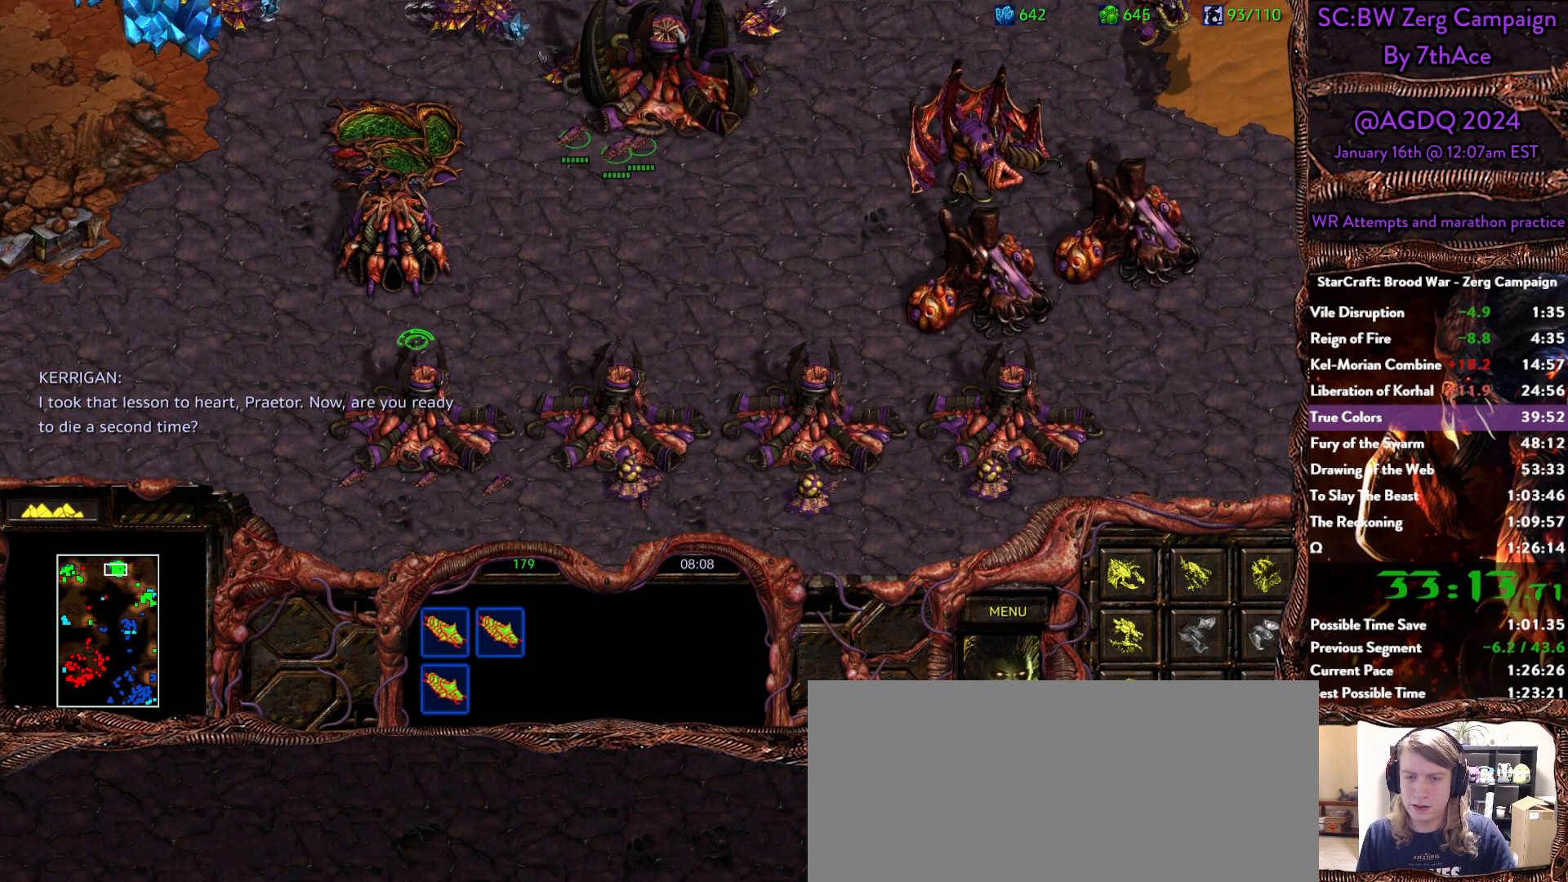
{"keys": [], "mouse": [], "events": [[100, "h", "up"], [100, "mouse_left", "down"], [233, "mouse_left", "up"], [333, "h", "down"], [383, "h", "up"]]}
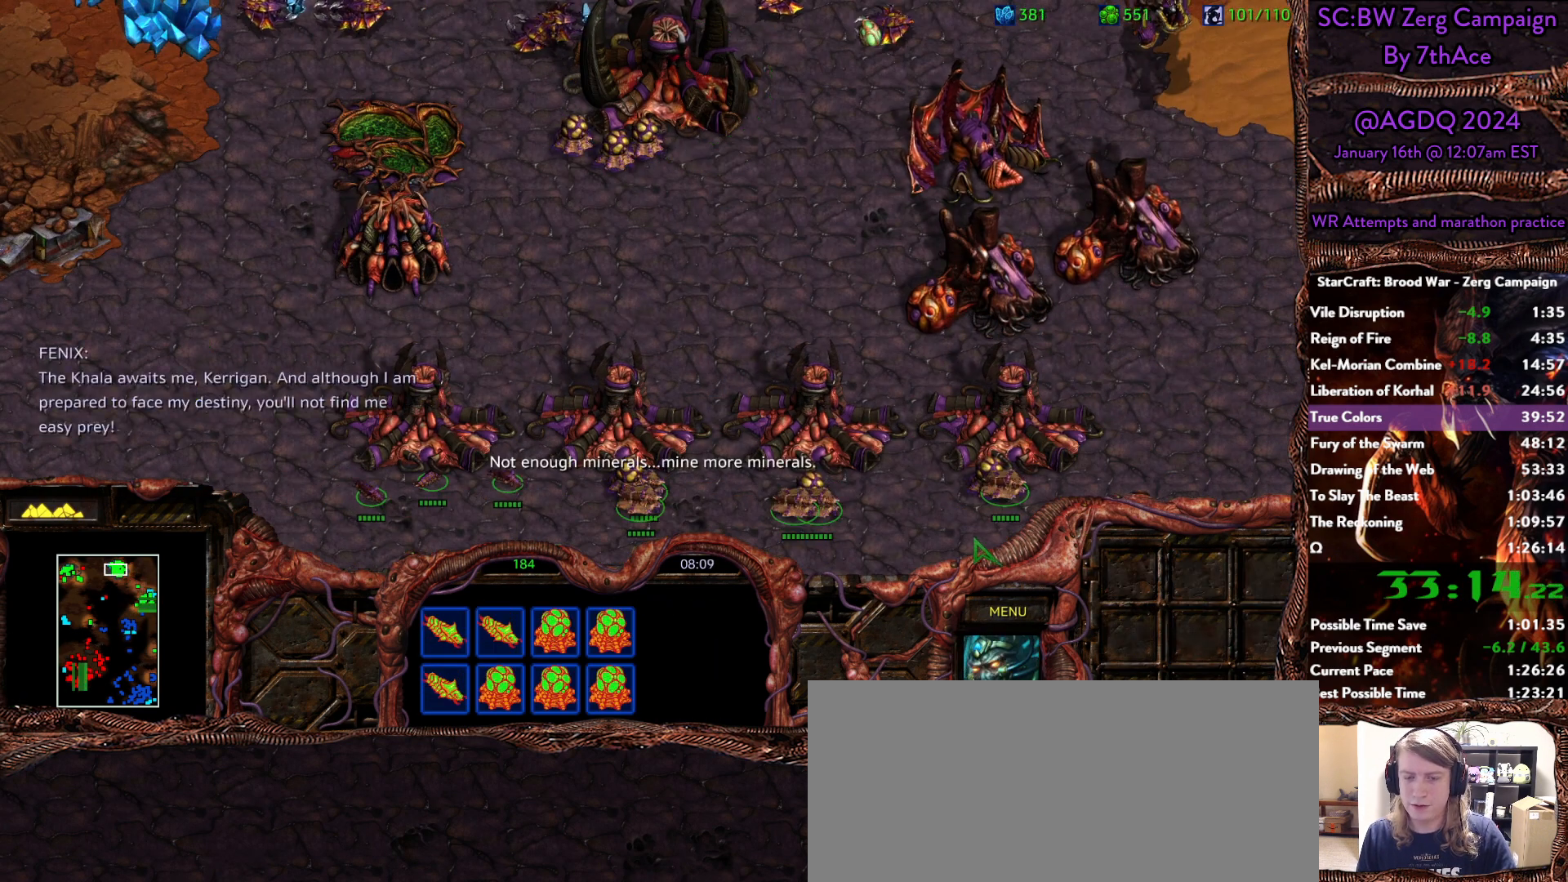
{"keys": [], "mouse": []}
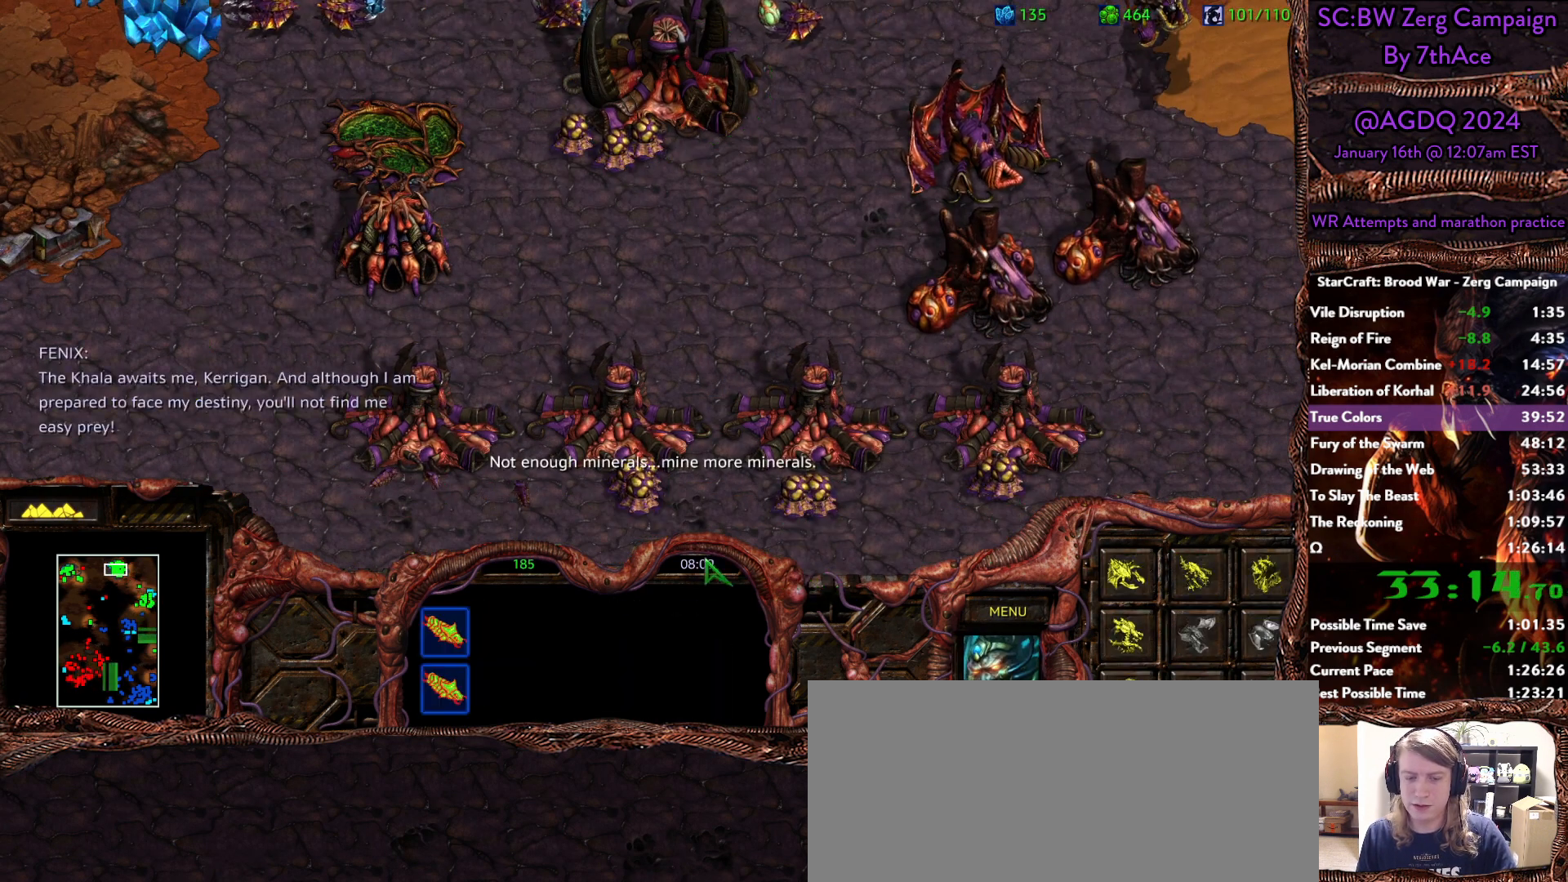
{"keys": ["h"], "mouse": [], "events": [[267, "h", "down"], [367, "h", "up"], [450, "h", "down"]]}
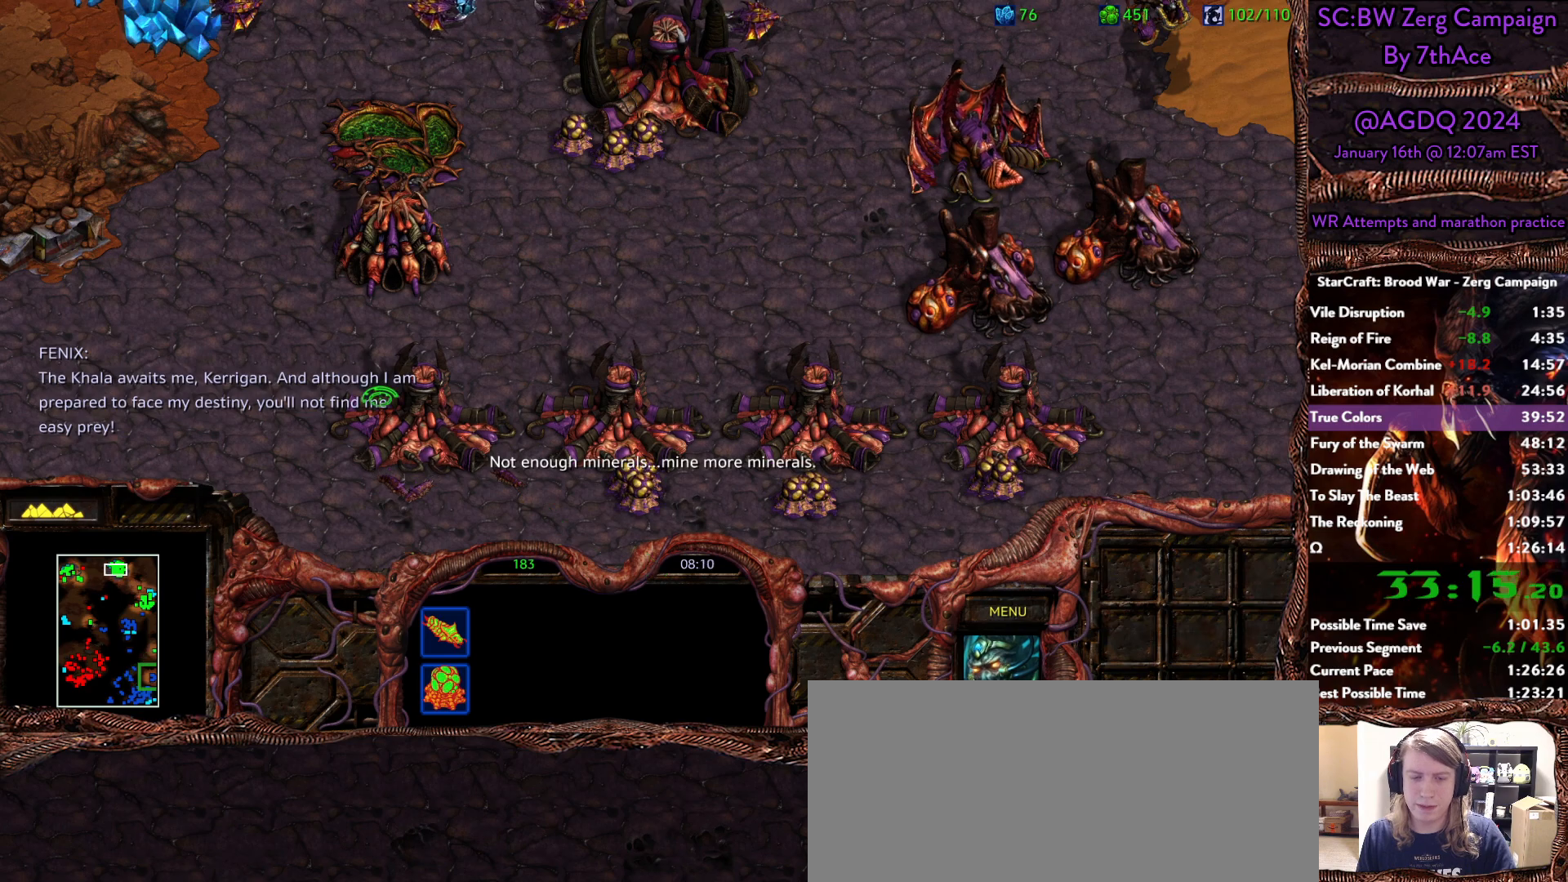
{"keys": [], "mouse": [], "events": [[50, "h", "up"], [100, "mouse_left", "down"], [183, "mouse_left", "up"], [233, "h", "down"], [333, "h", "up"], [433, "h", "down"], [483, "h", "up"]]}
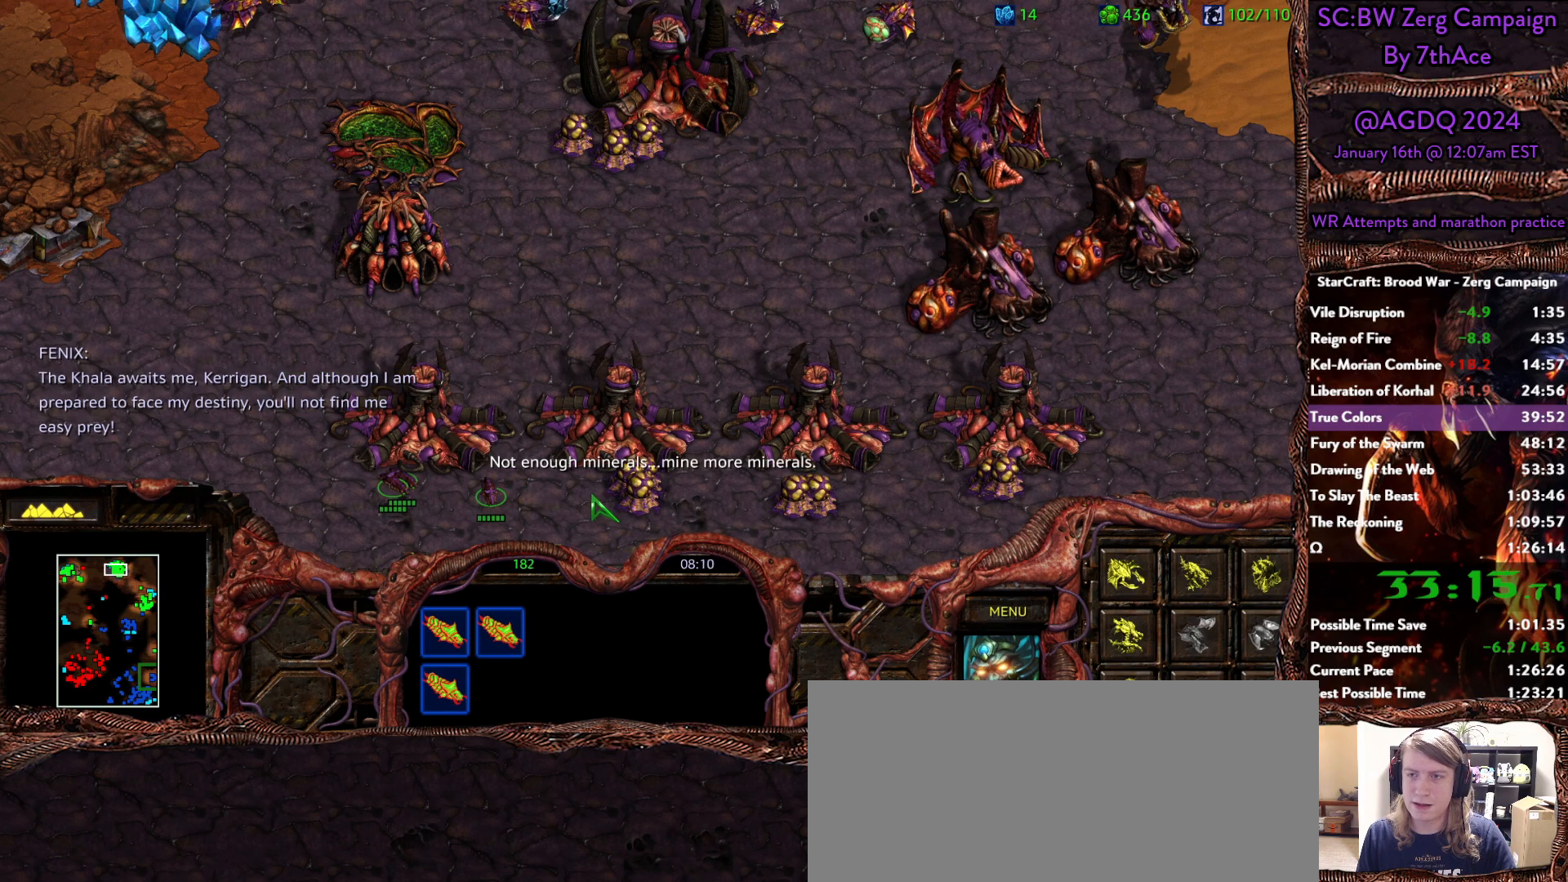
{"keys": ["h"], "mouse": [], "events": [[67, "h", "down"], [150, "h", "up"], [250, "h", "down"], [350, "h", "up"], [433, "h", "down"]]}
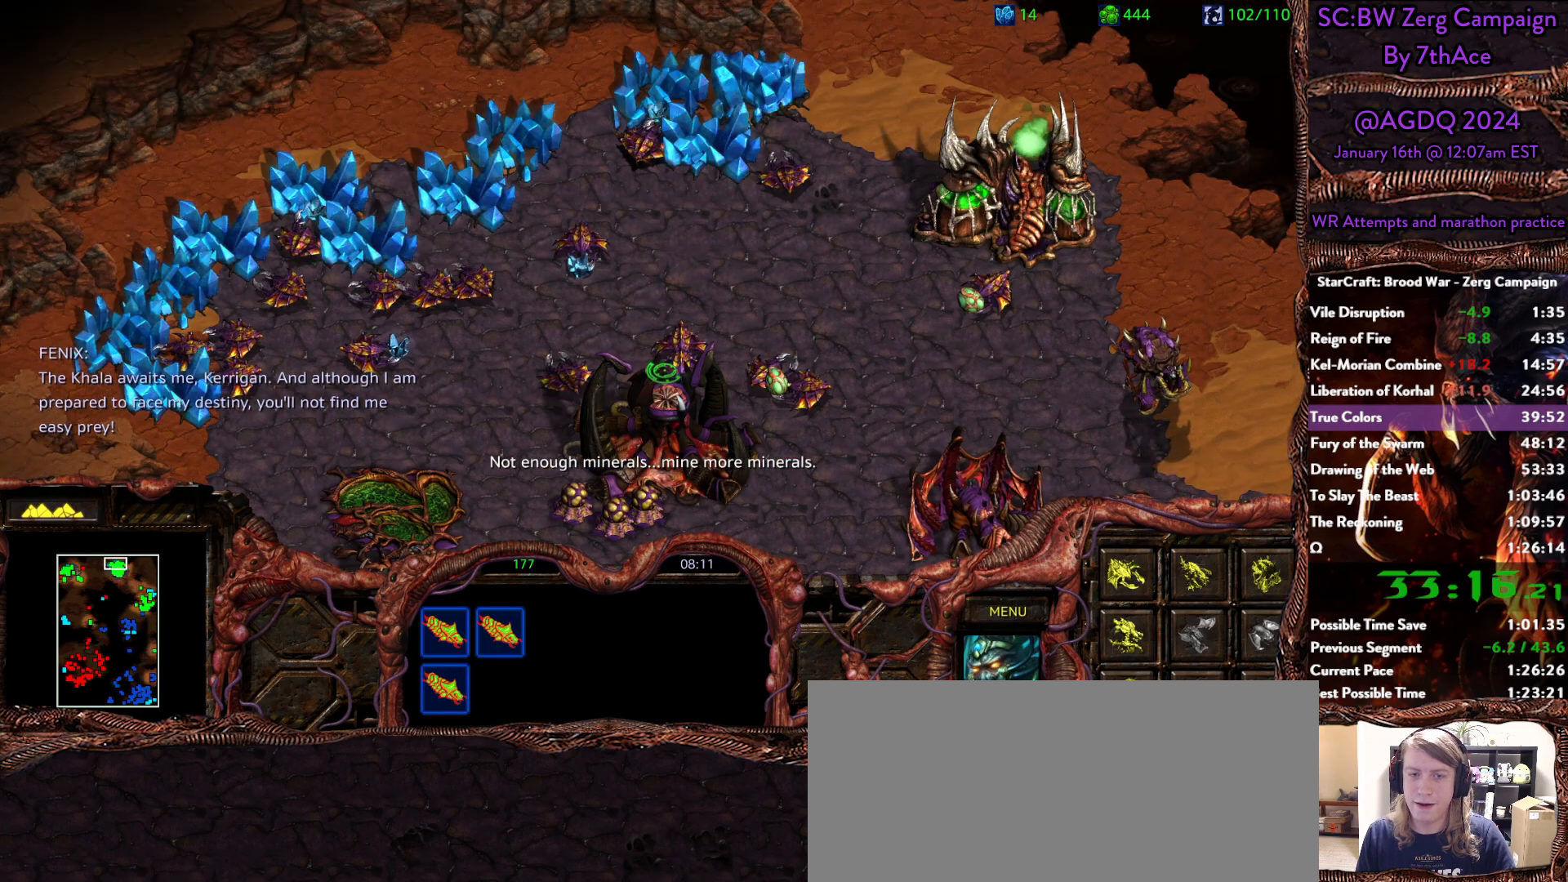
{"keys": ["h"], "mouse": [], "events": [[33, "h", "up"], [133, "h", "down"], [217, "h", "up"], [317, "h", "down"], [400, "h", "up"], [500, "h", "down"]]}
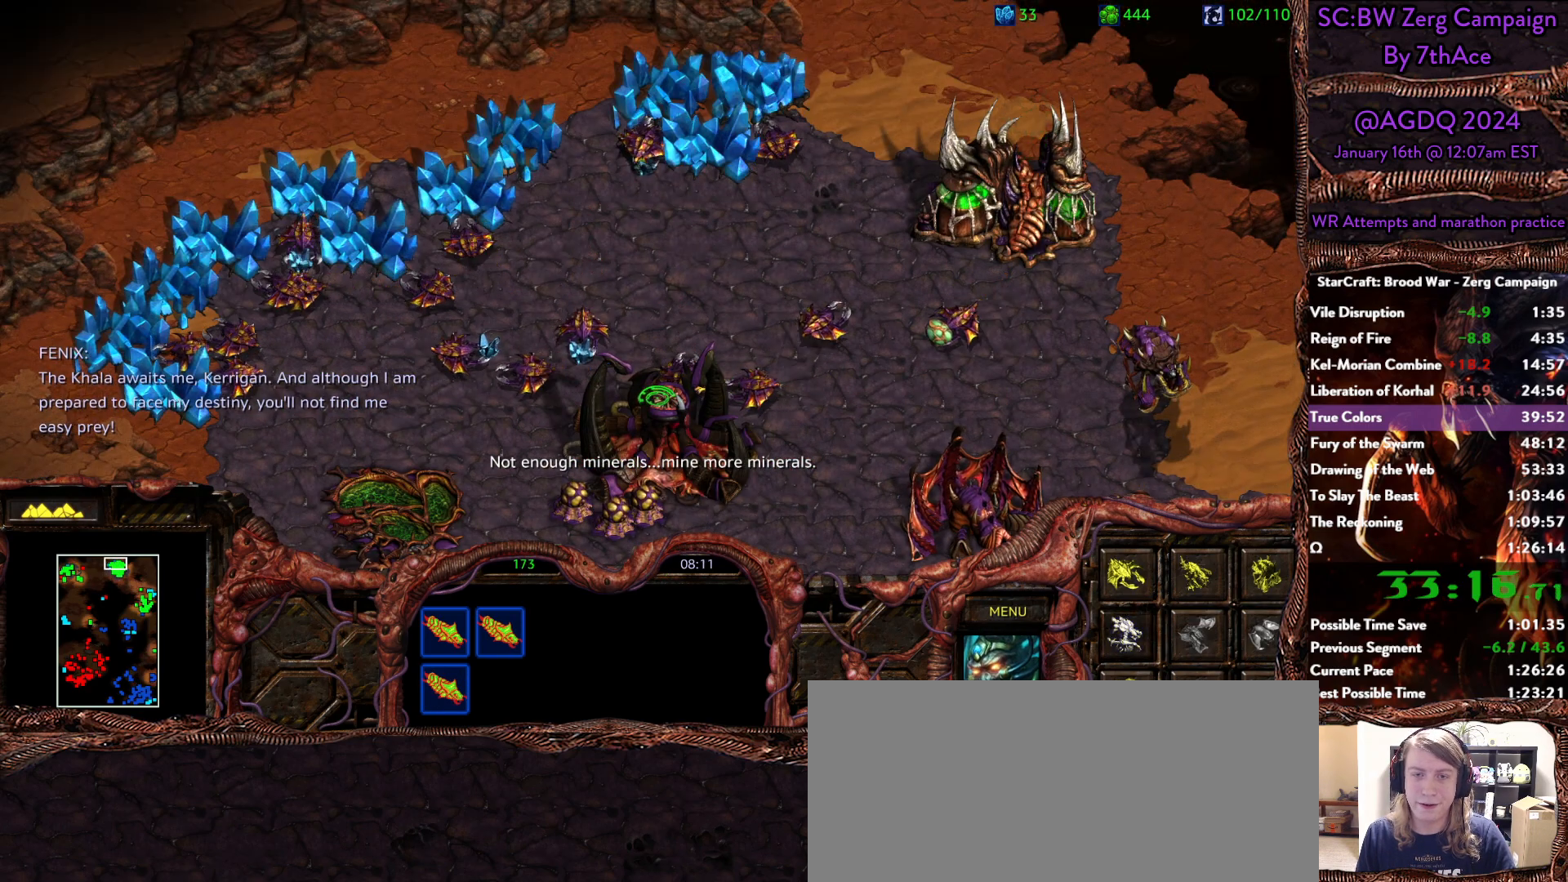
{"keys": [], "mouse": [], "events": [[100, "h", "up"]]}
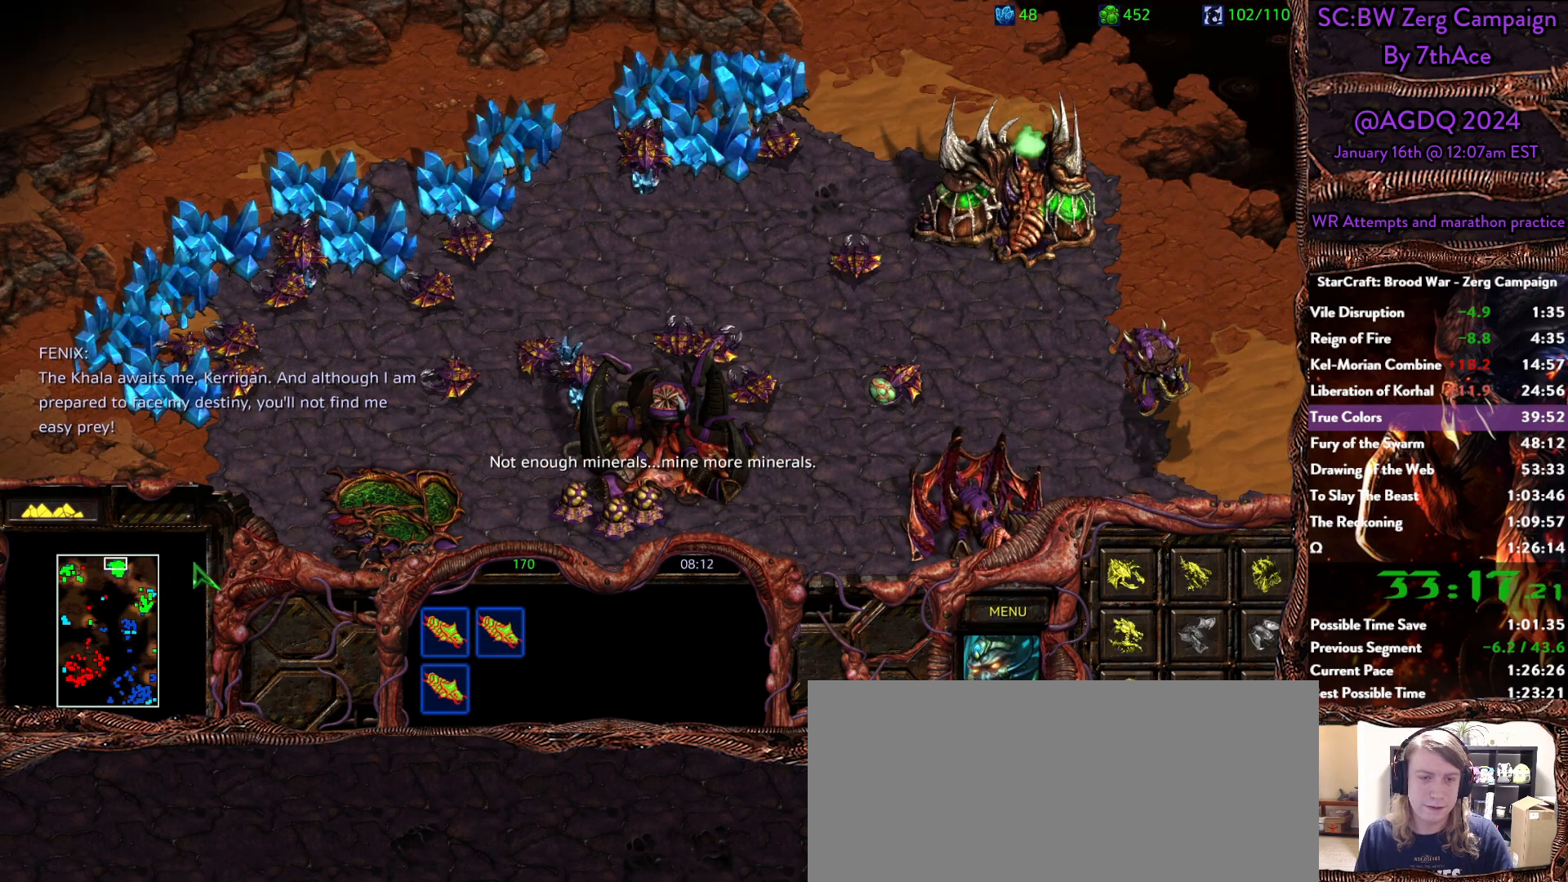
{"keys": [], "mouse": [], "events": []}
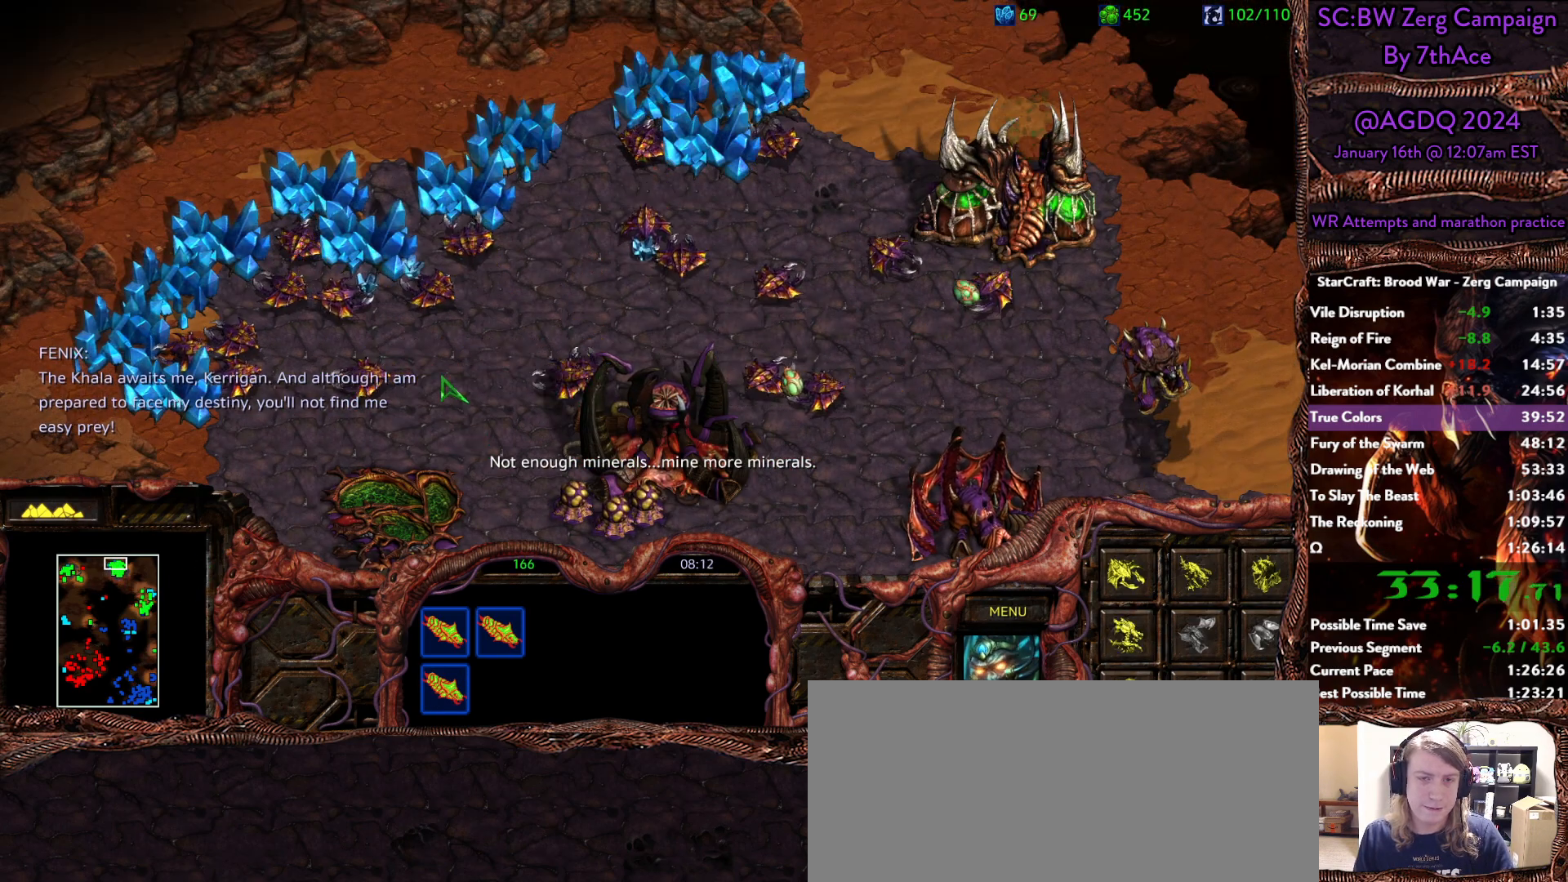
{"keys": [], "mouse": [], "events": [[167, "mouse_left", "down"], [450, "mouse_left", "up"]]}
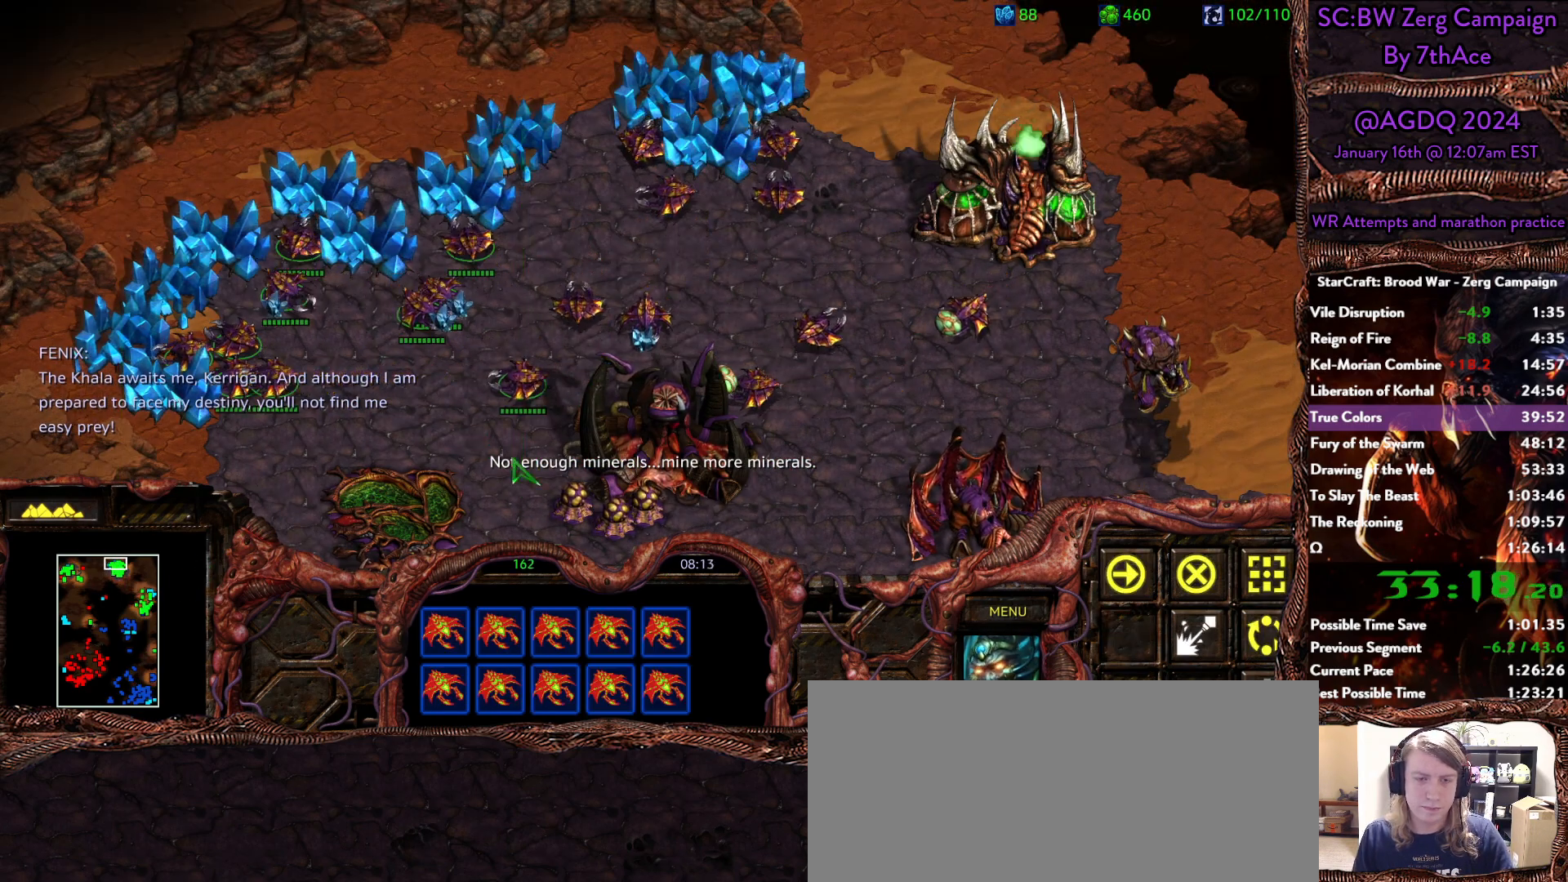
{"keys": [], "mouse": ["left"], "events": [[233, "mouse_left", "down"]]}
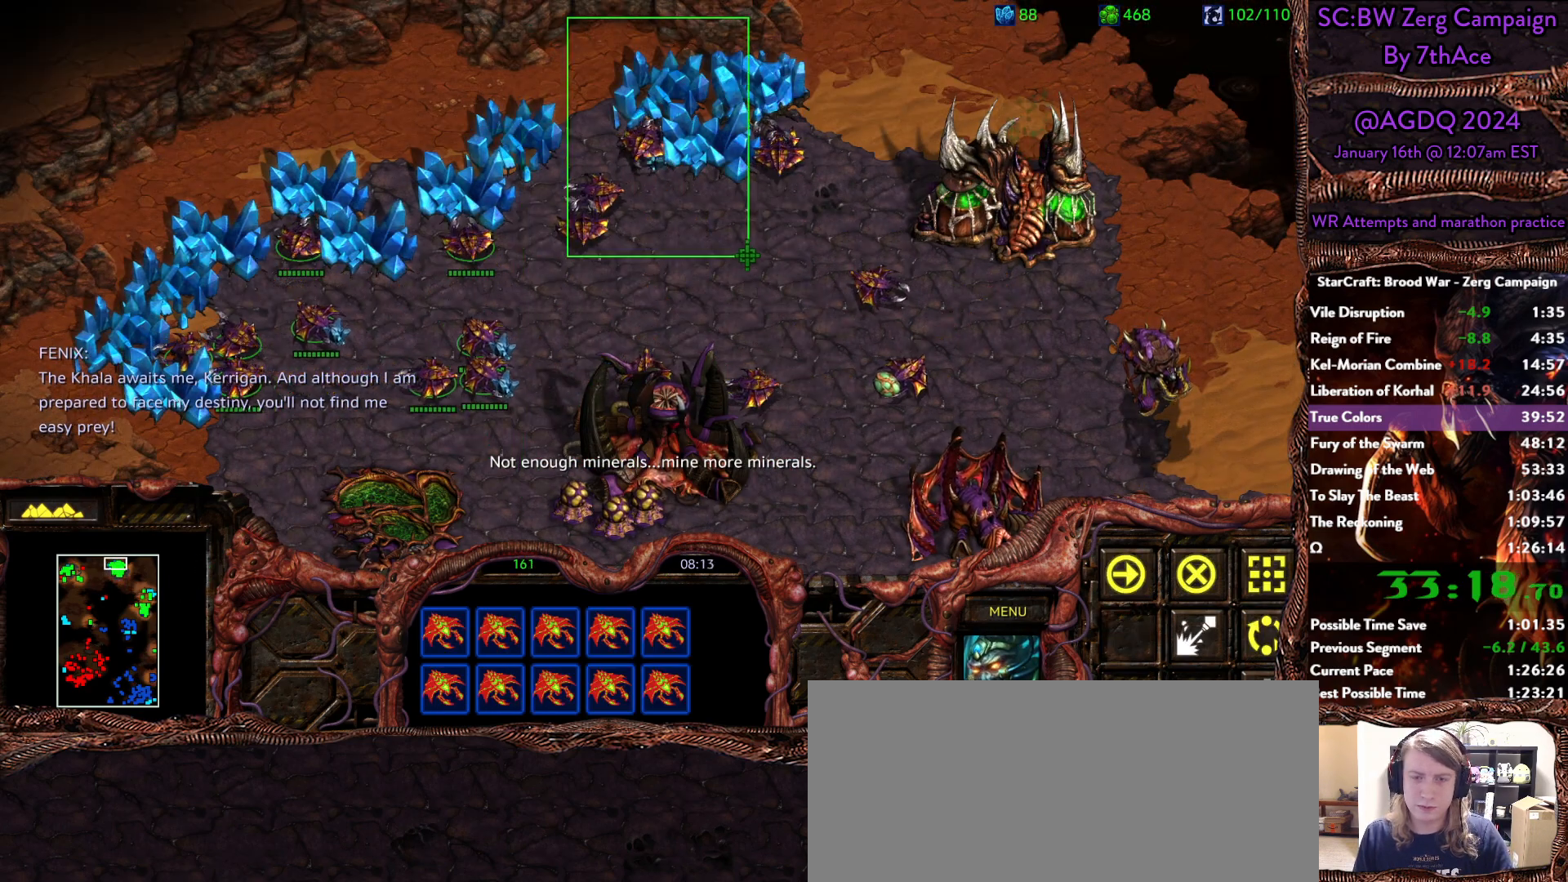
{"keys": [], "mouse": [], "events": [[300, "mouse_left", "up"]]}
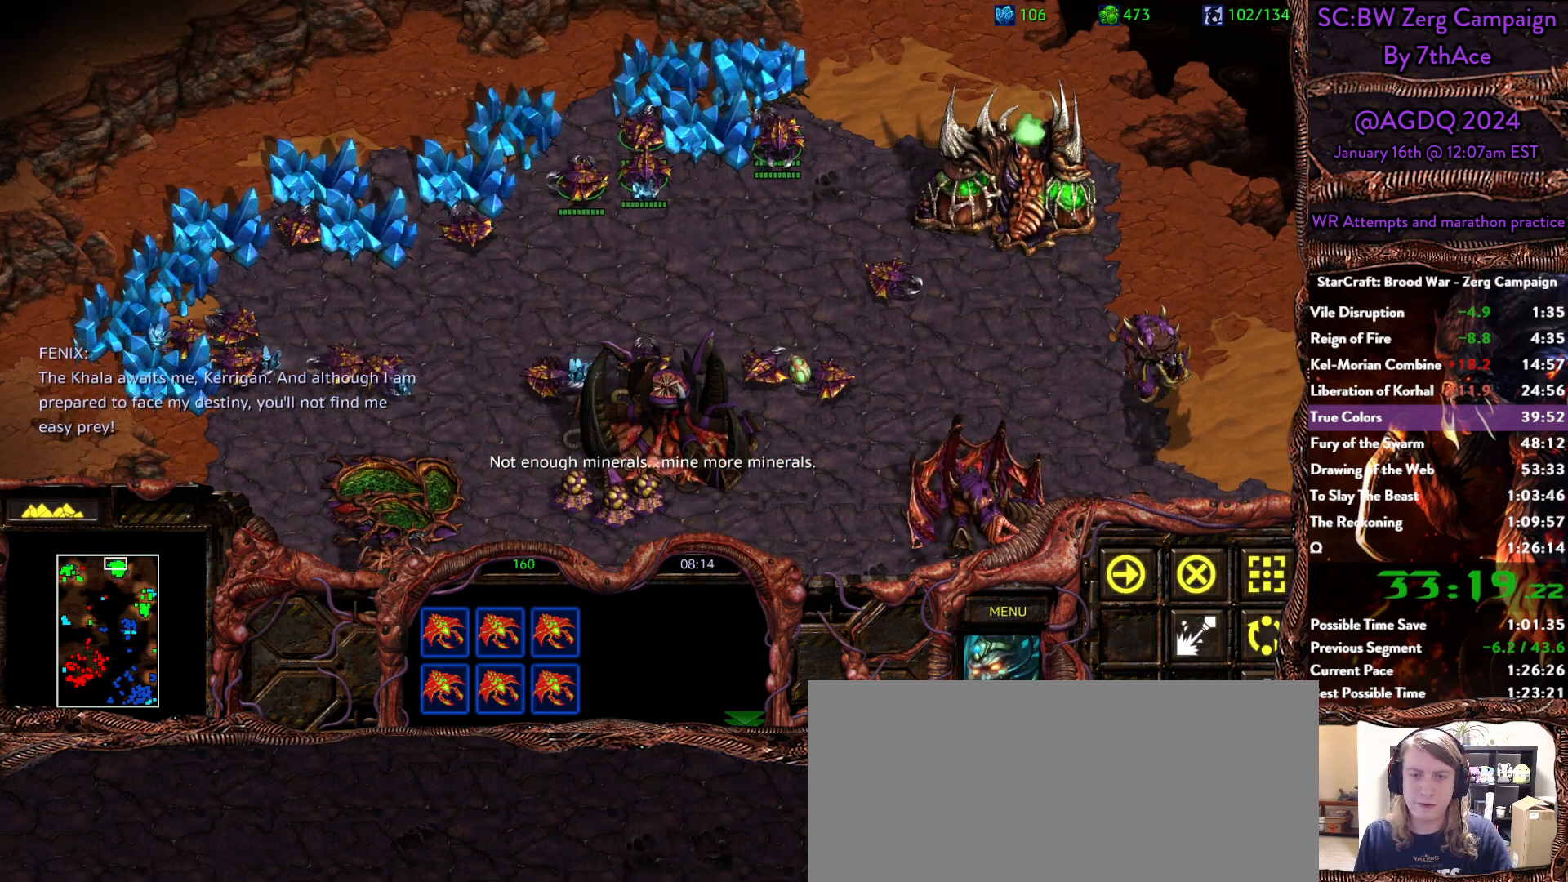
{"keys": [], "mouse": ["left"], "events": [[500, "mouse_left", "down"]]}
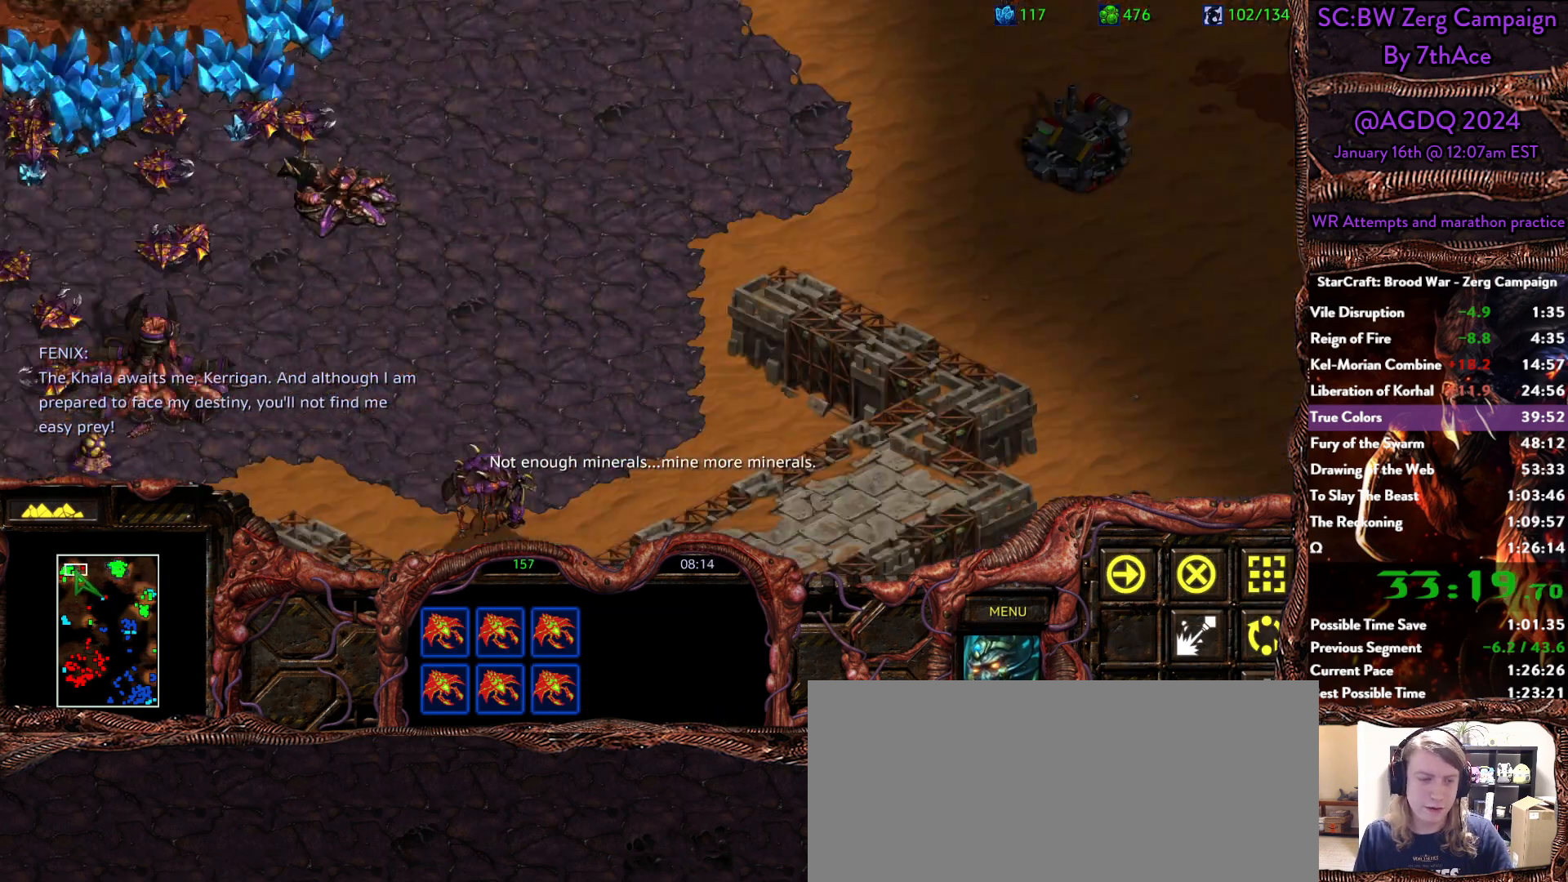
{"keys": [], "mouse": [], "events": [[233, "mouse_left", "up"]]}
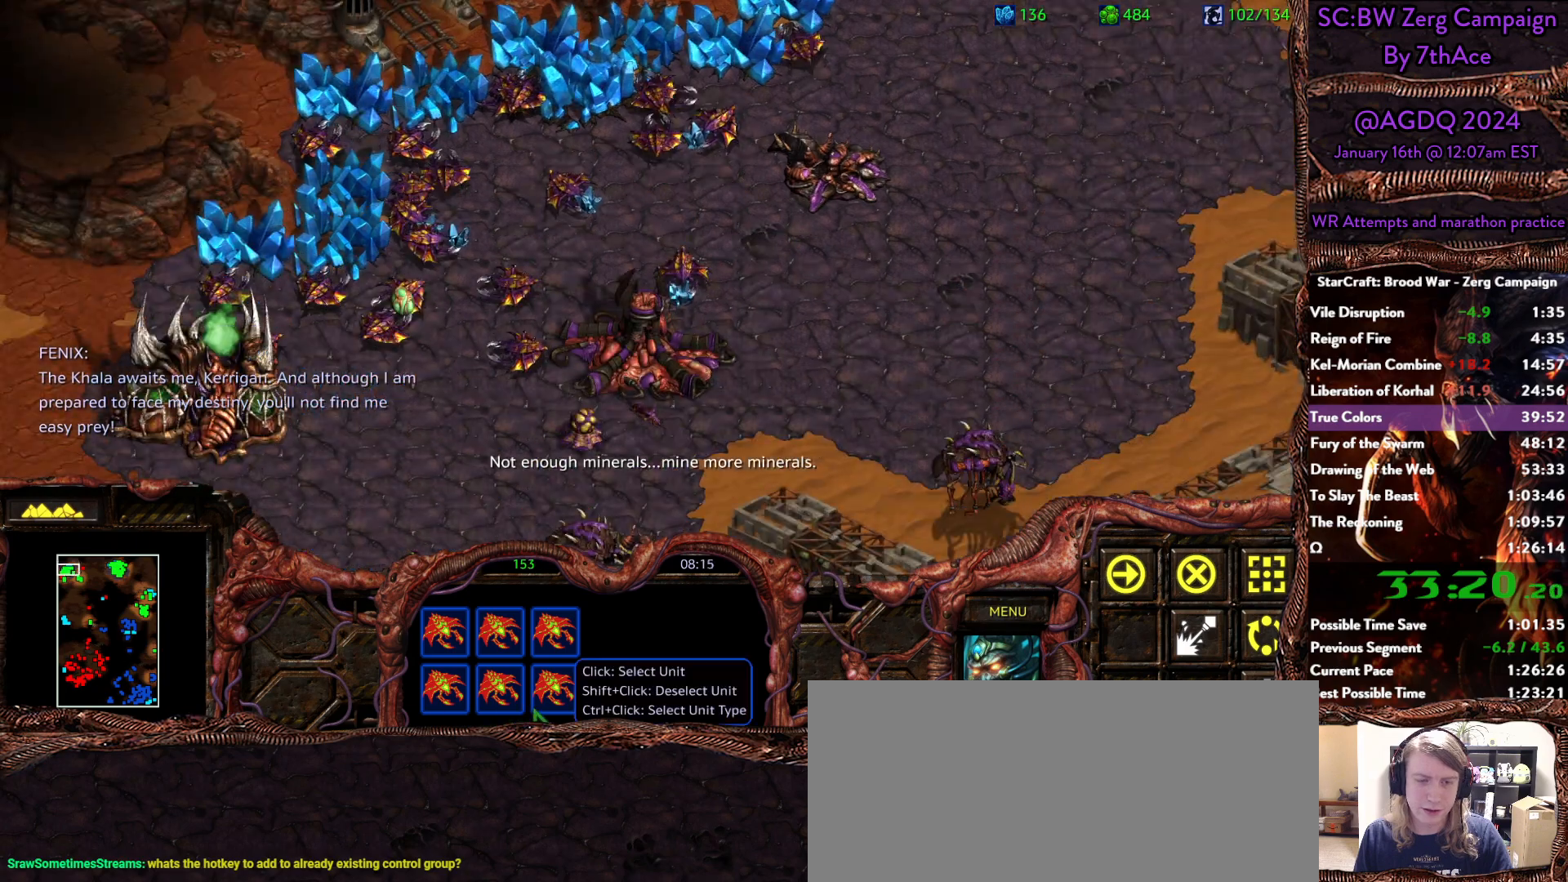
{"keys": [], "mouse": [], "events": []}
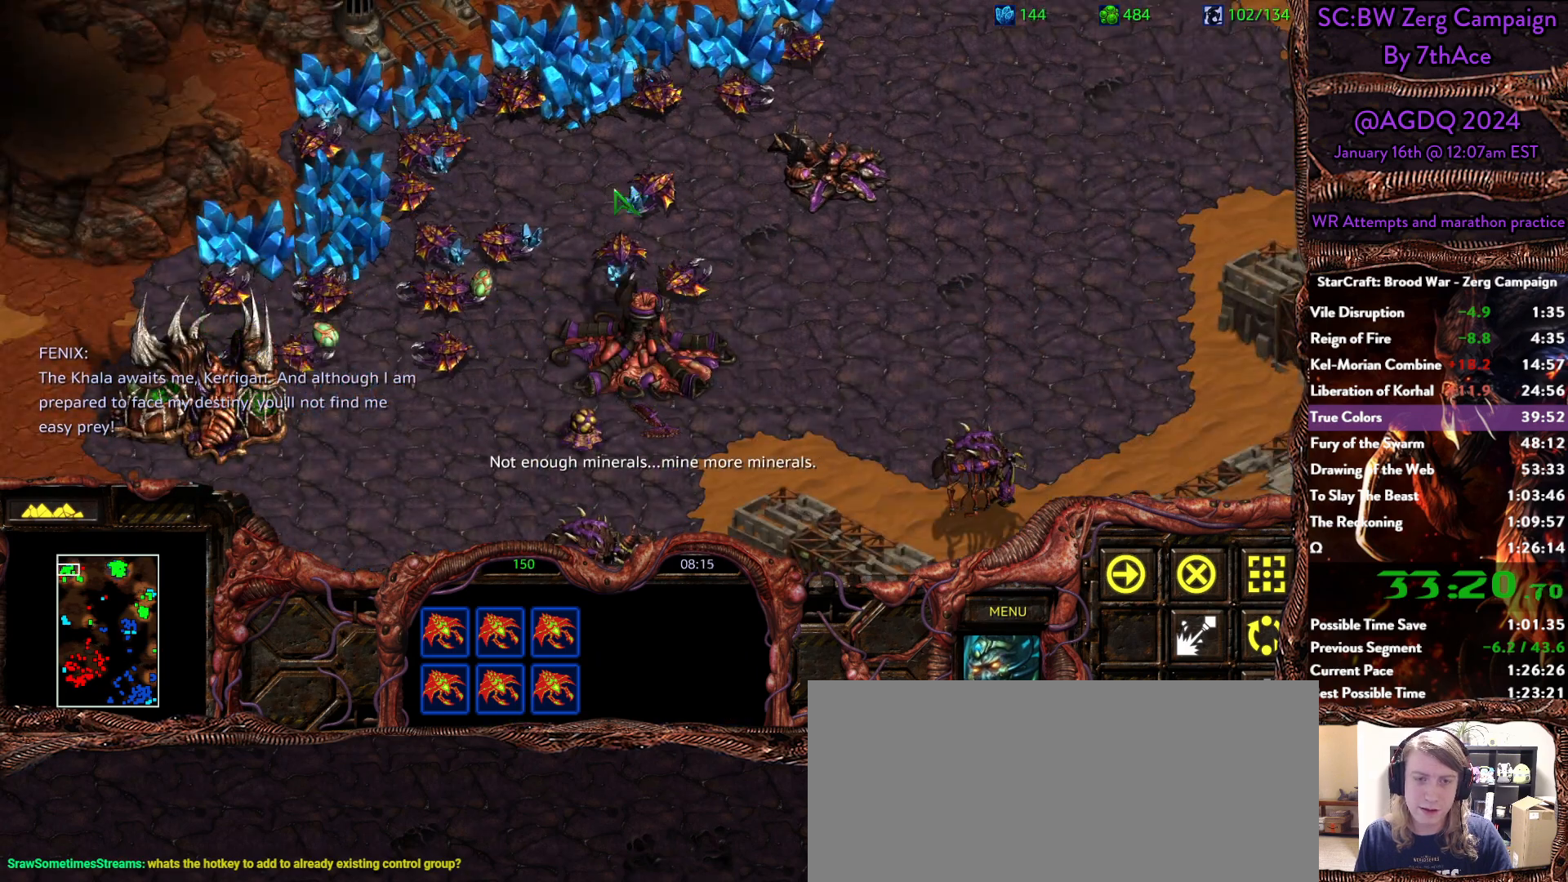
{"keys": [], "mouse": [], "events": [[83, "mouse_left", "down"], [183, "mouse_left", "up"]]}
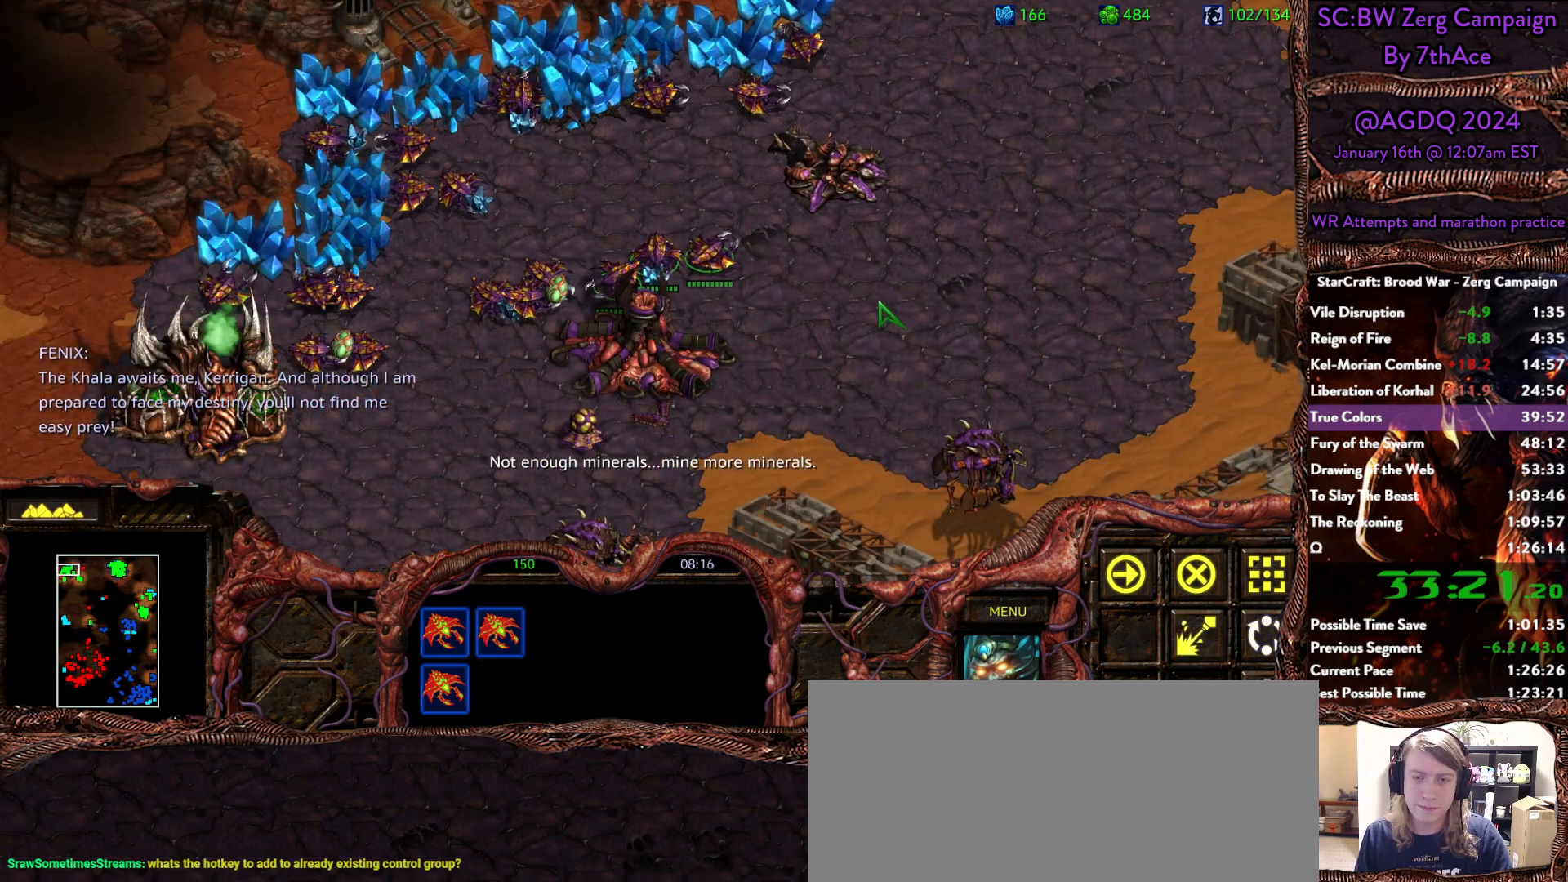
{"keys": [], "mouse": []}
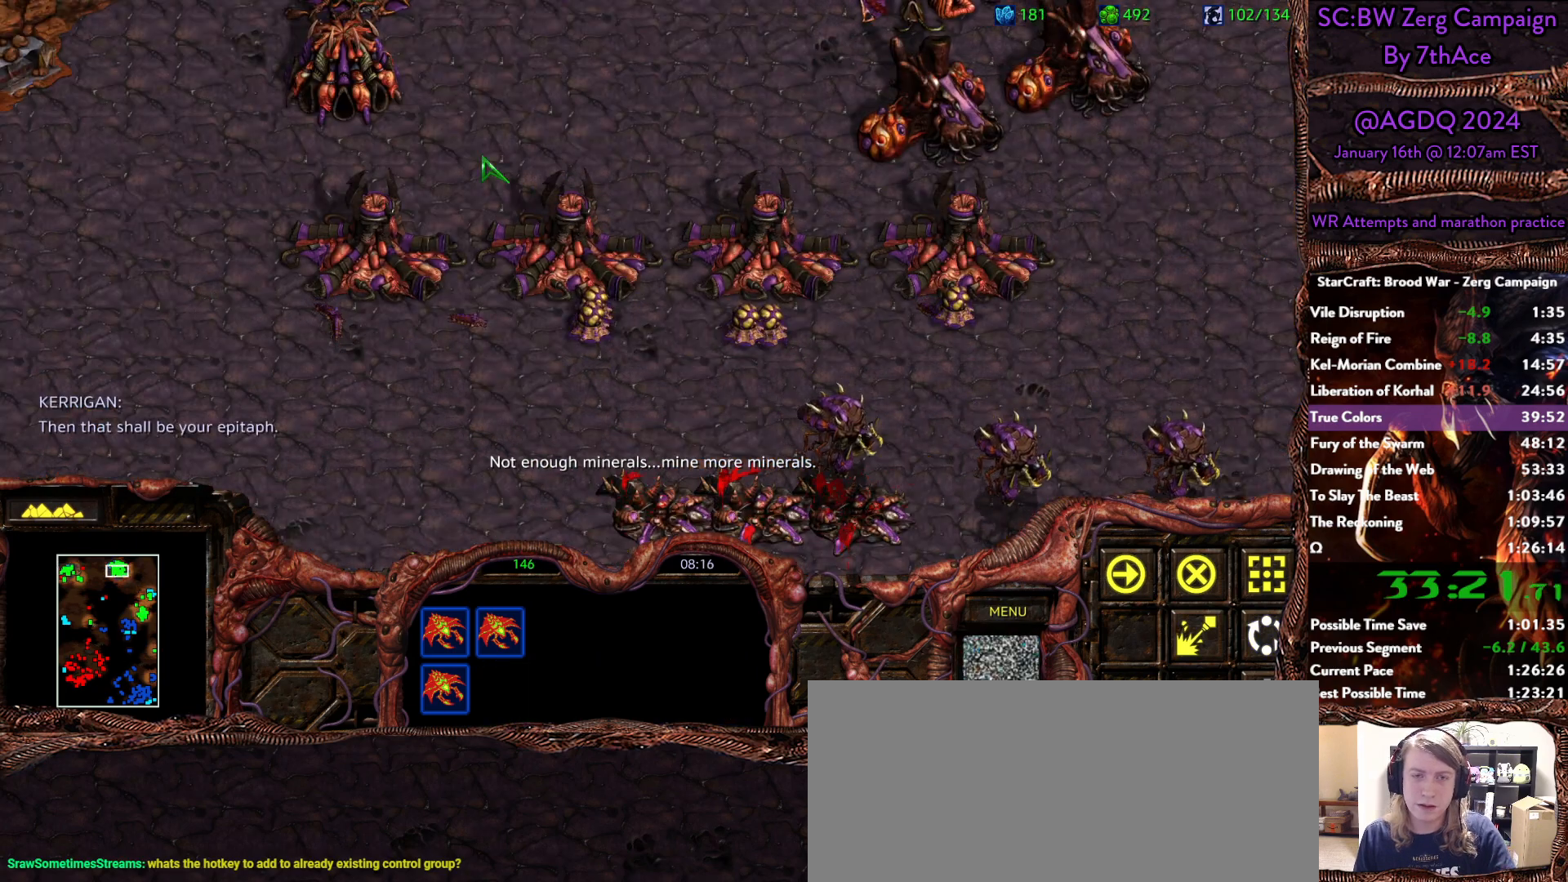
{"keys": [], "mouse": [], "events": []}
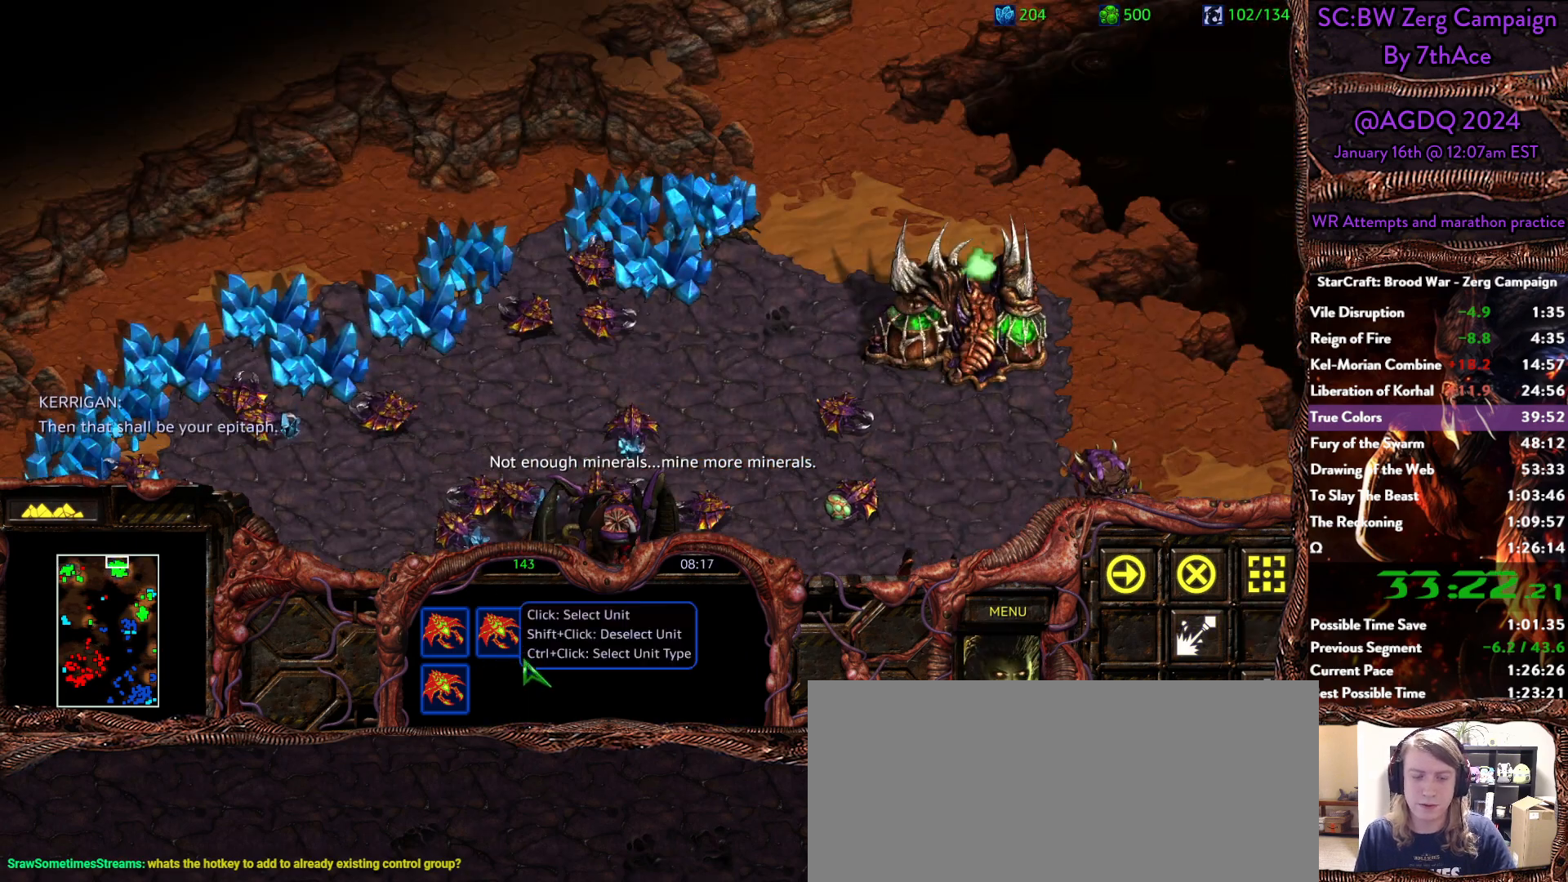
{"keys": [], "mouse": [], "events": [[317, "mouse_right", "down"], [400, "mouse_right", "up"]]}
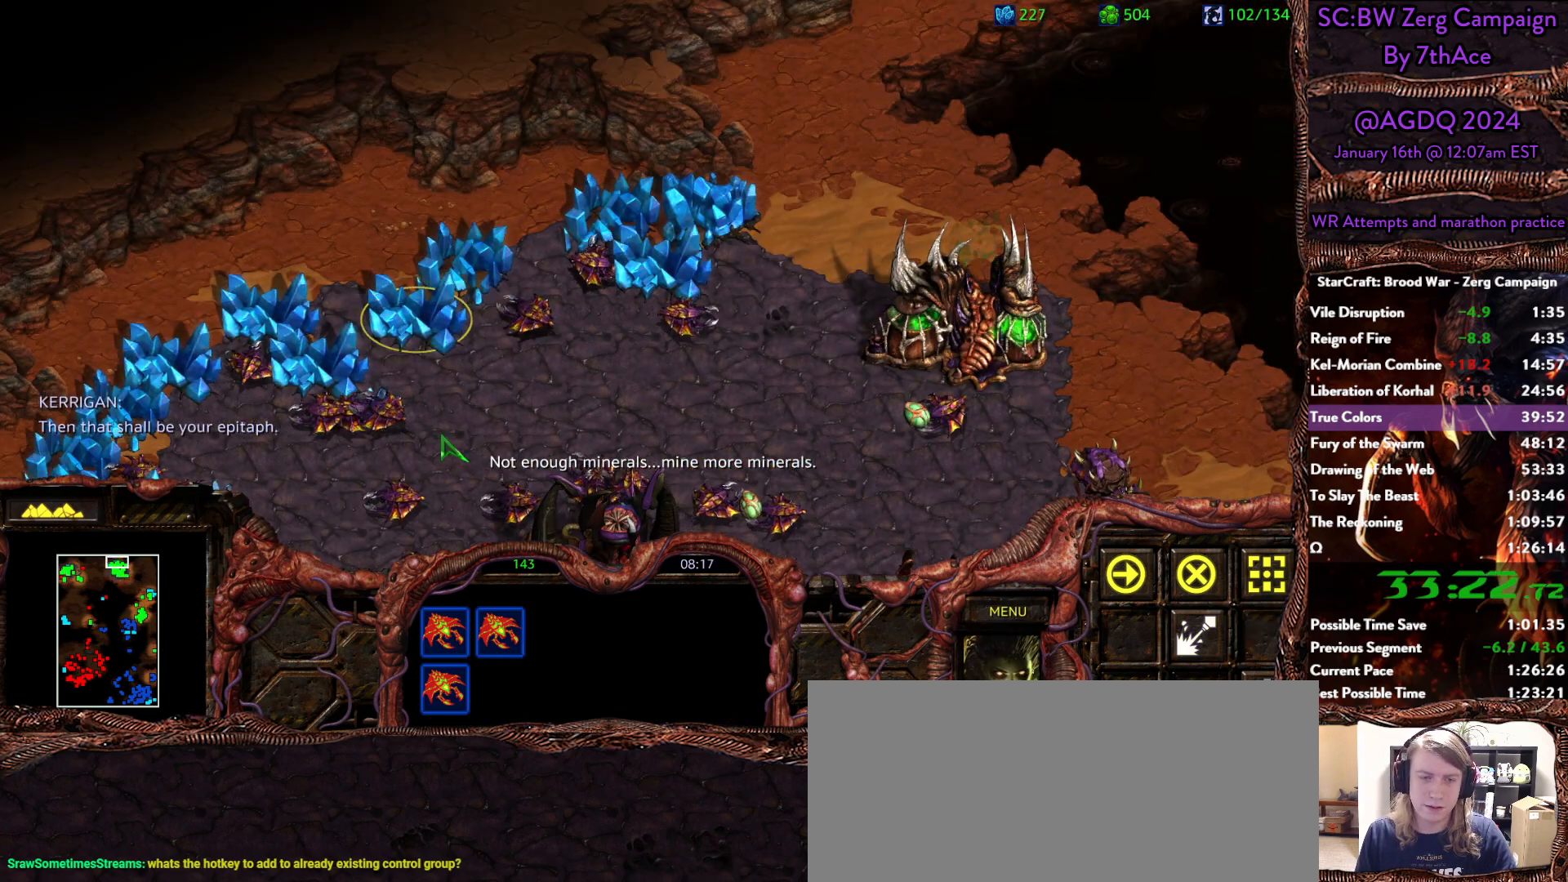
{"keys": [], "mouse": [], "events": []}
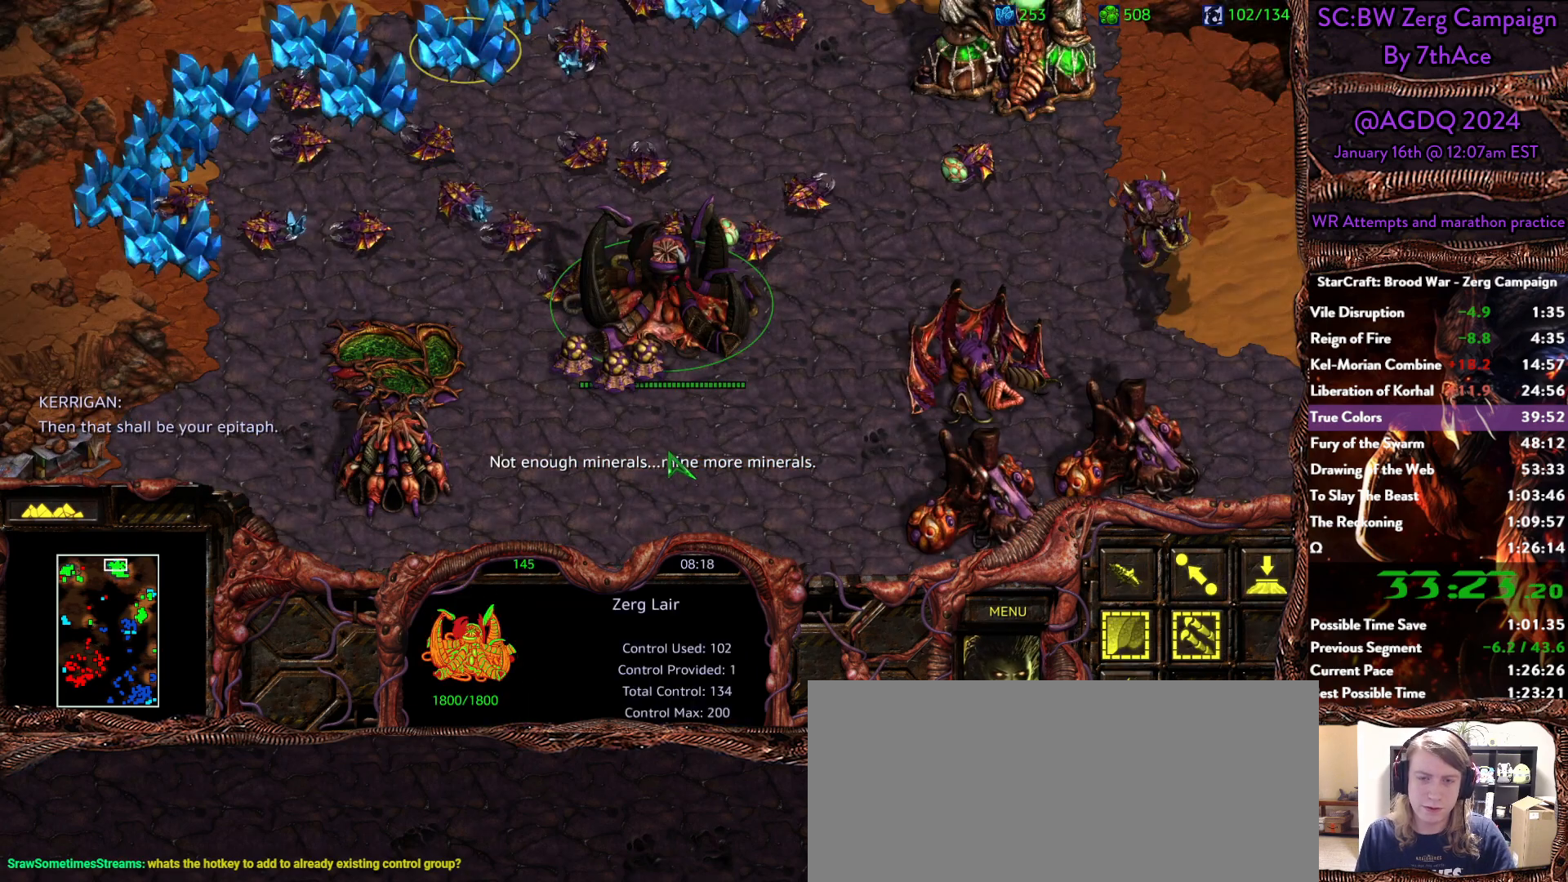
{"keys": [], "mouse": [], "events": []}
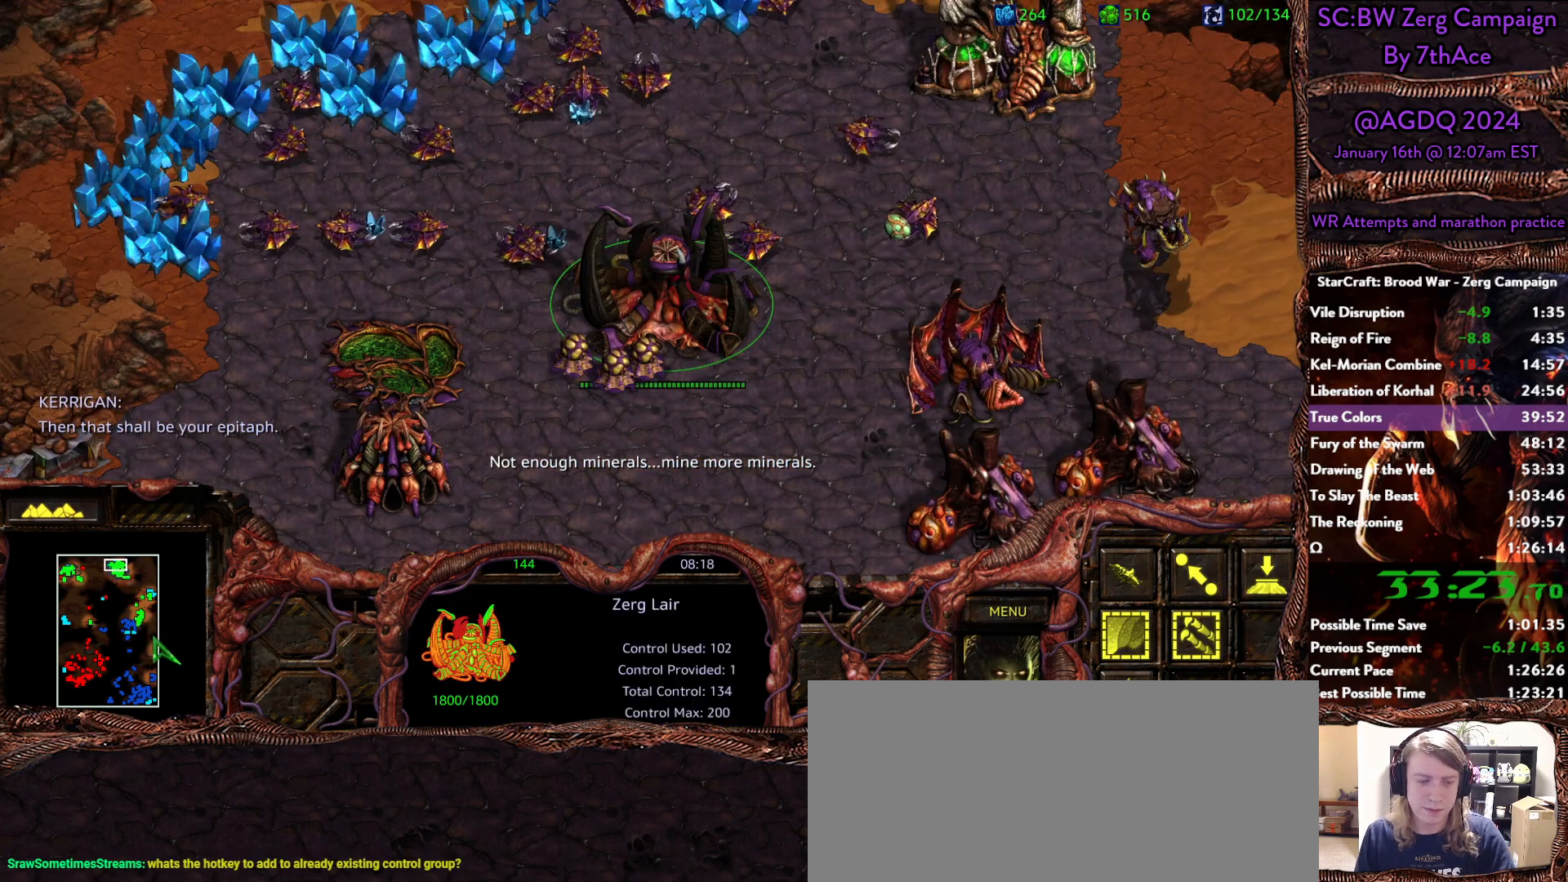
{"keys": [], "mouse": ["left"], "events": [[367, "mouse_left", "down"]]}
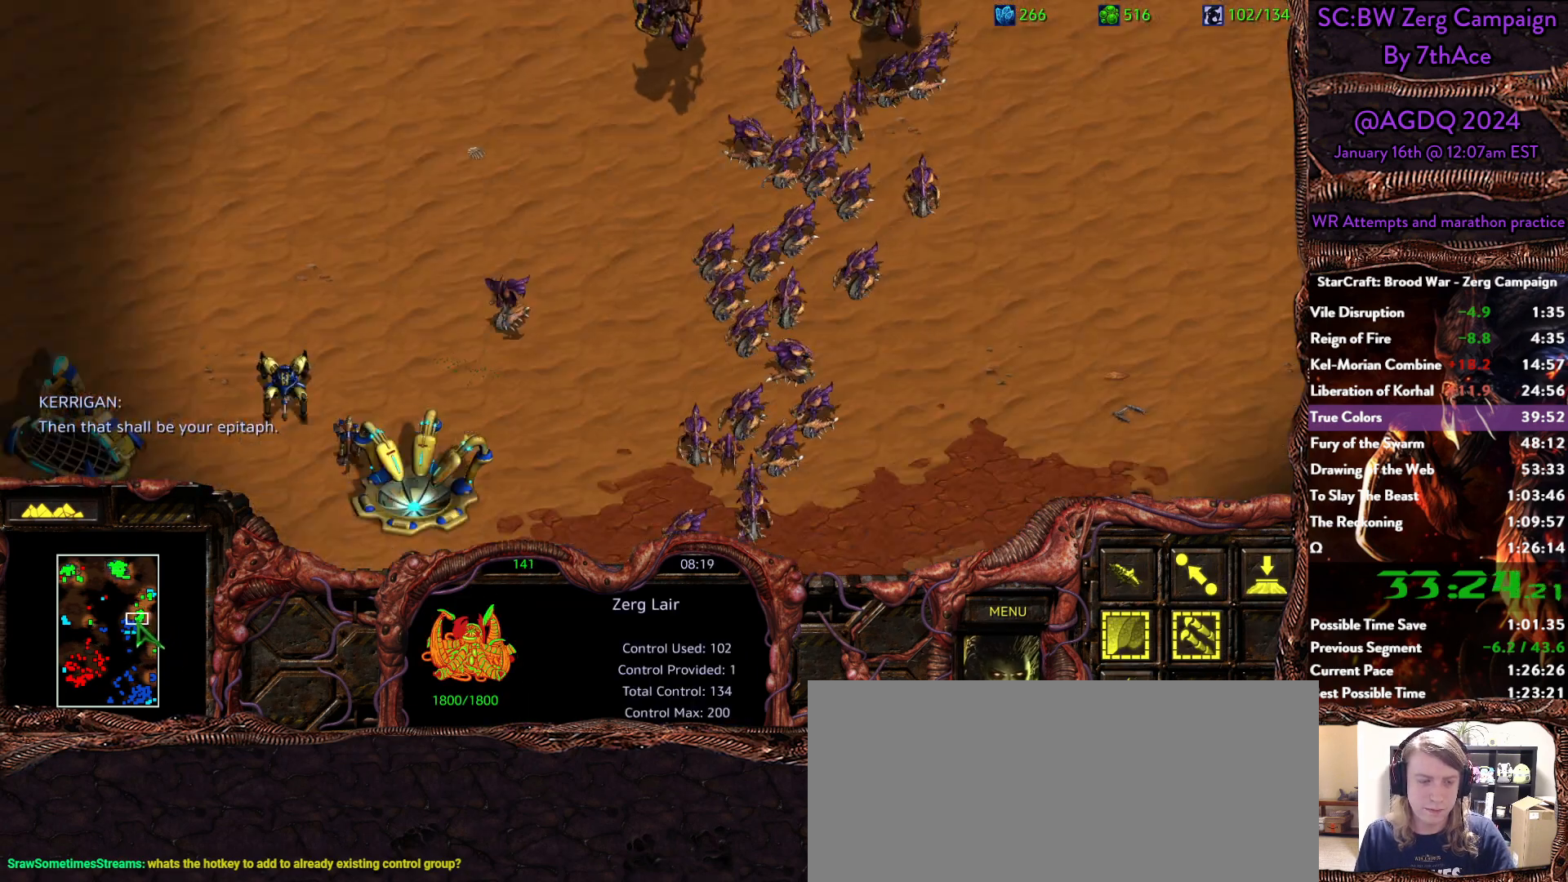
{"keys": [], "mouse": [], "events": [[50, "mouse_left", "up"]]}
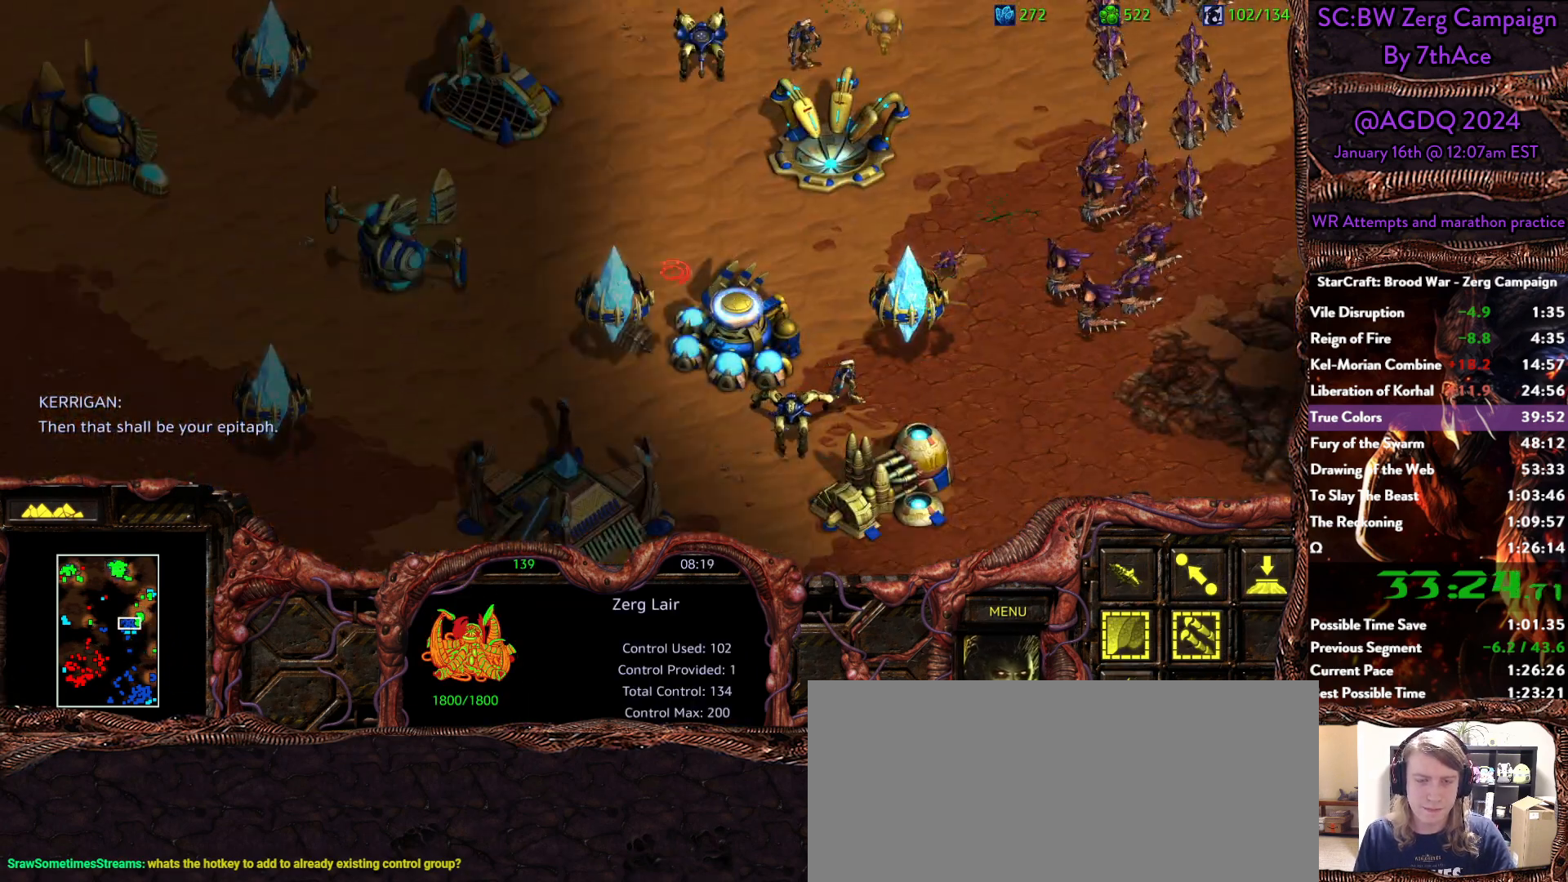
{"keys": [], "mouse": ["left"], "events": [[483, "mouse_left", "down"]]}
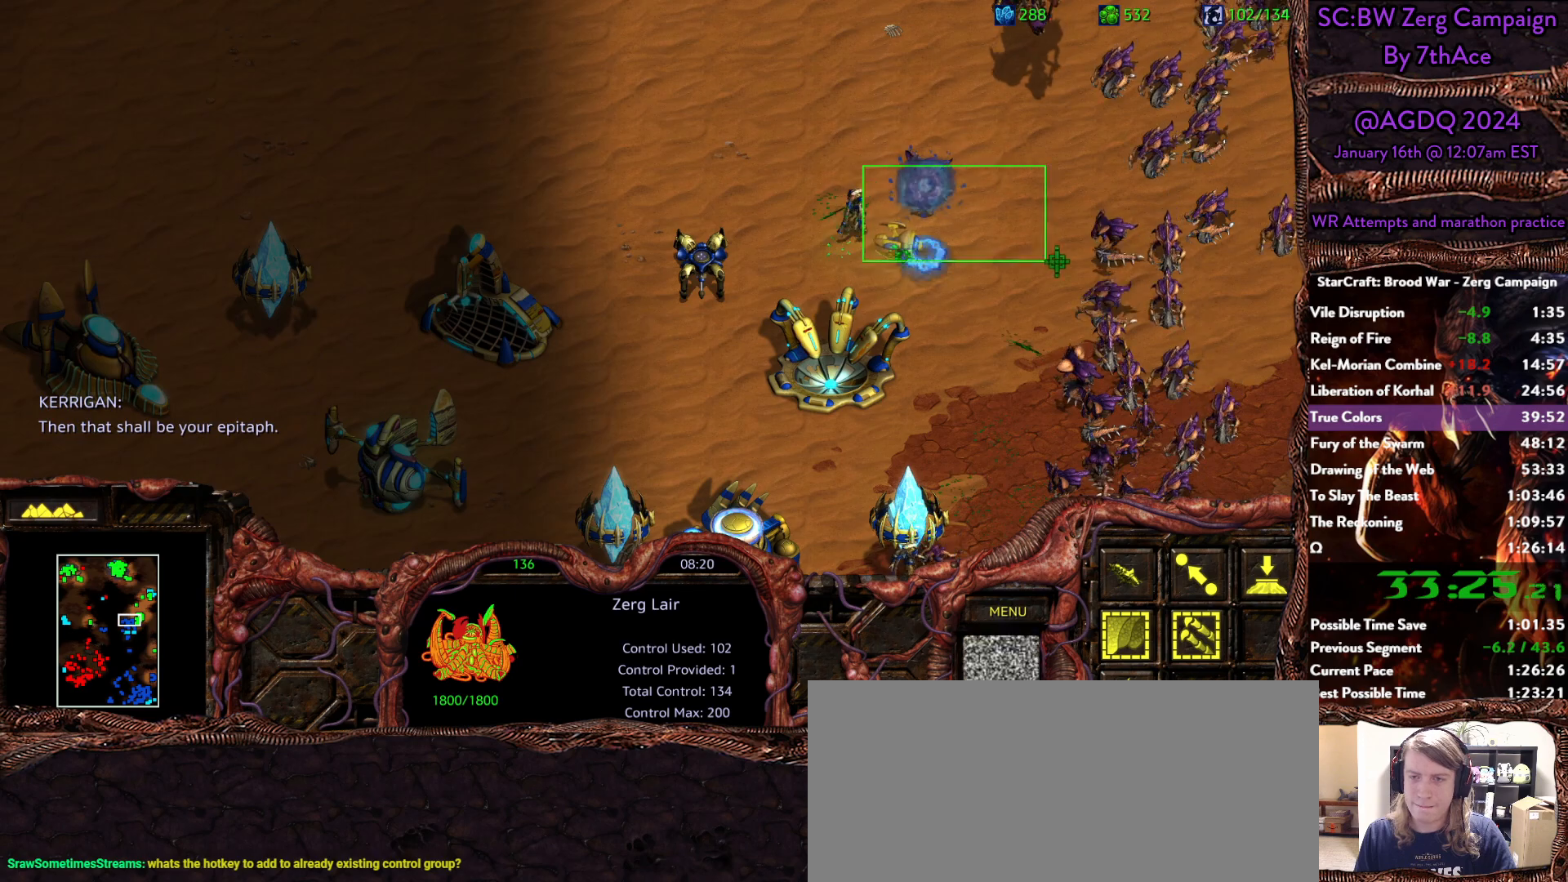
{"keys": [], "mouse": ["right"], "events": [[33, "mouse_left", "up"], [83, "mouse_right", "down"], [217, "mouse_right", "up"], [267, "mouse_right", "down"], [400, "mouse_right", "up"], [450, "mouse_right", "down"]]}